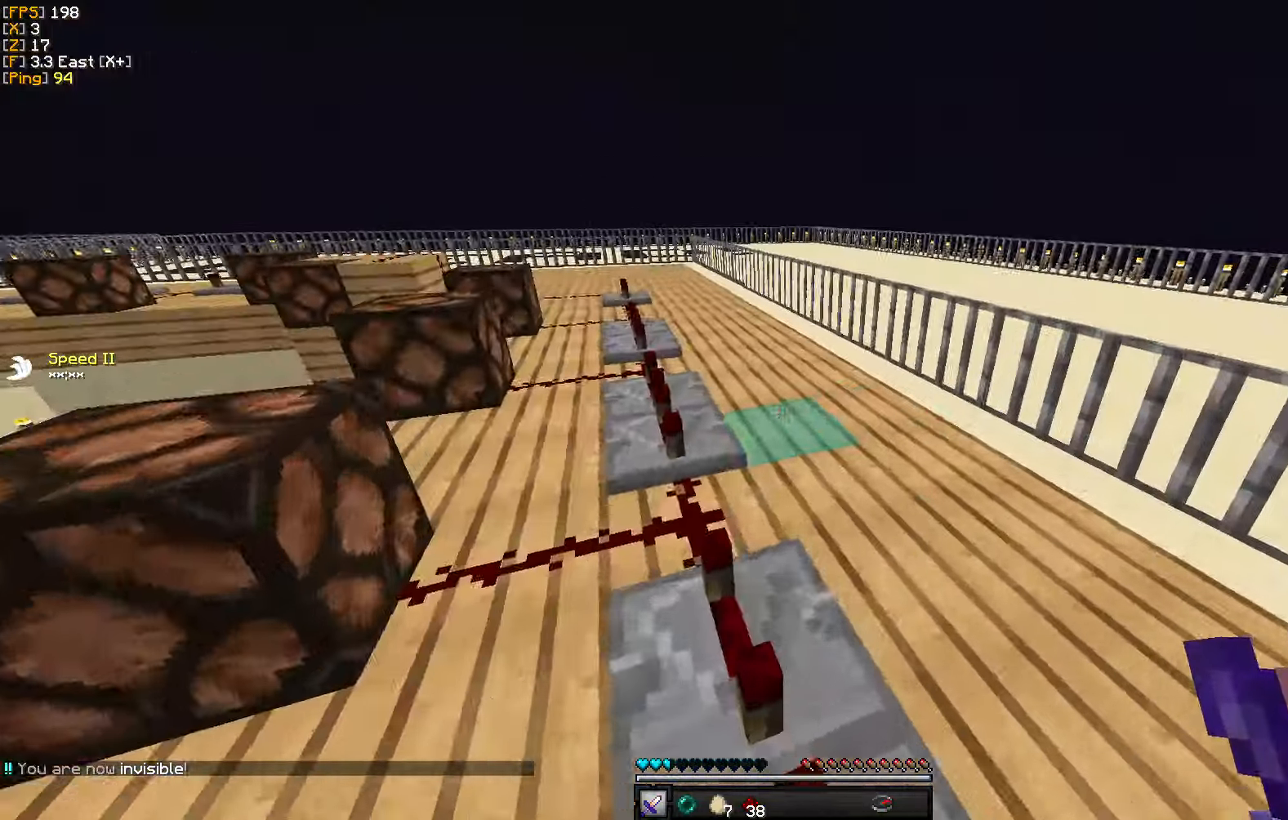
Gameplay with keyboard and mouse; each line is a JSON object with the keys and mouse buttons held at the frame after it. "events" lists presses ("down") and releases ("up") of "a", "d", "s", "w", "mouse_left" and "mouse_right" between this image and that frame as [ms after this image, input, new state], when the widget could be followed in between. "mouse_left", "mouse_right" = the "left", "right" buttons of the "mouse" list. No other keys are recorded. Fast repeated clicks can show as one long hold. Mouse movement is not recorded.
{"keys": ["w"], "mouse": [], "events": []}
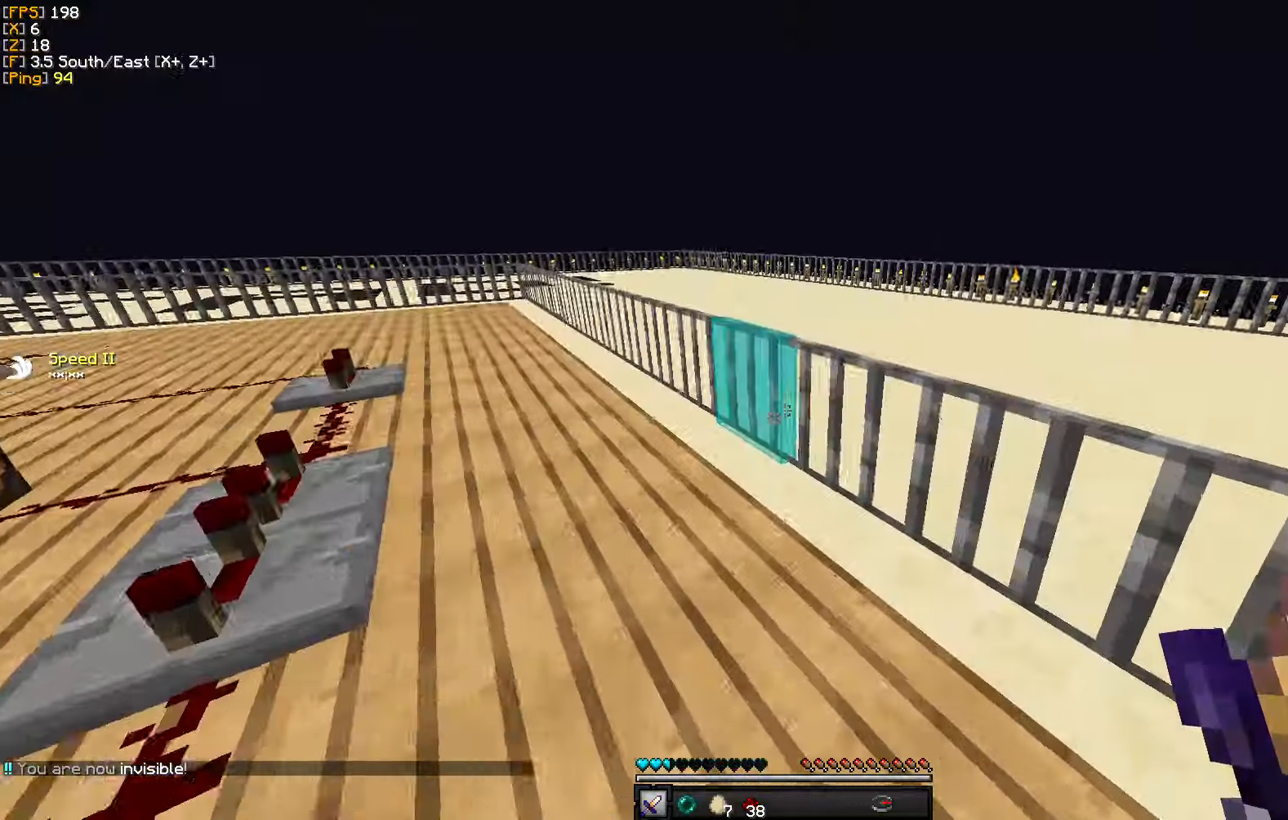
{"keys": ["w"], "mouse": [], "events": []}
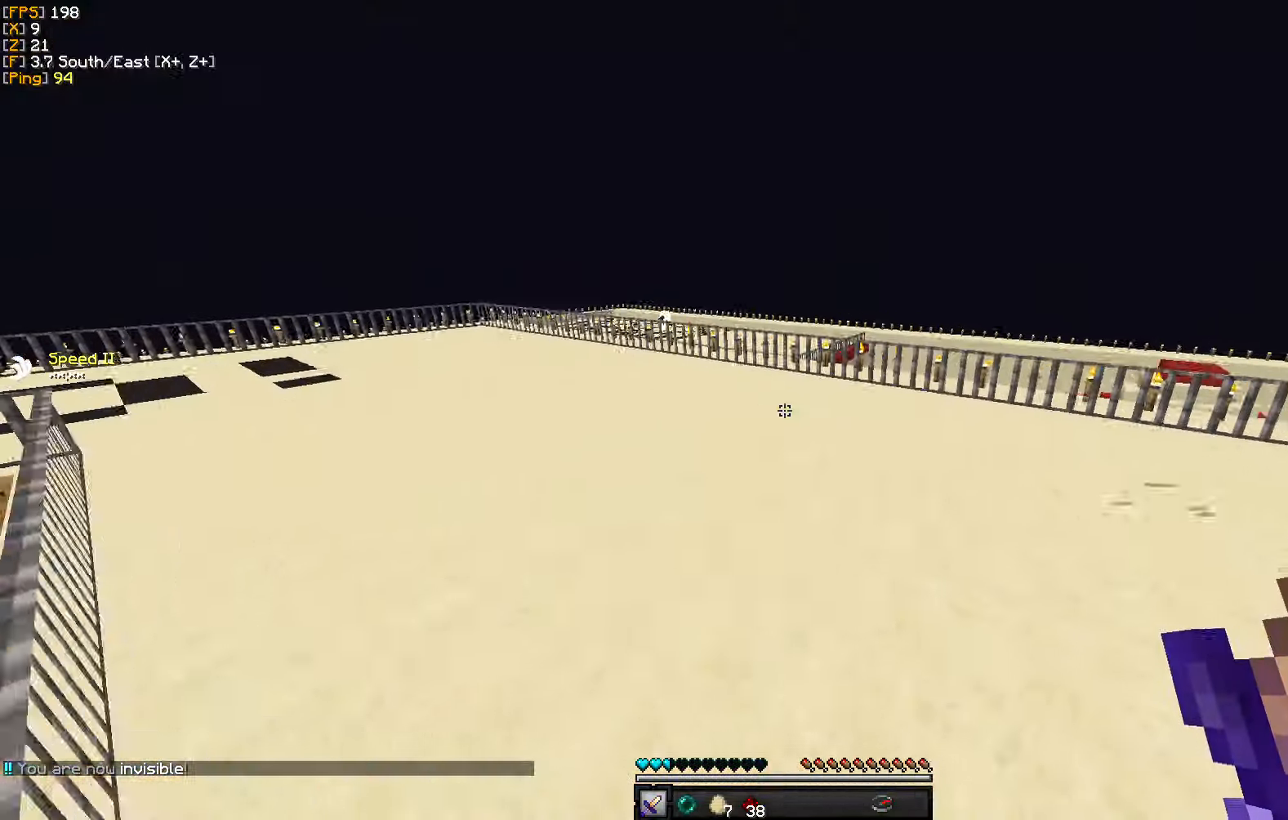
{"keys": ["w"], "mouse": [], "events": []}
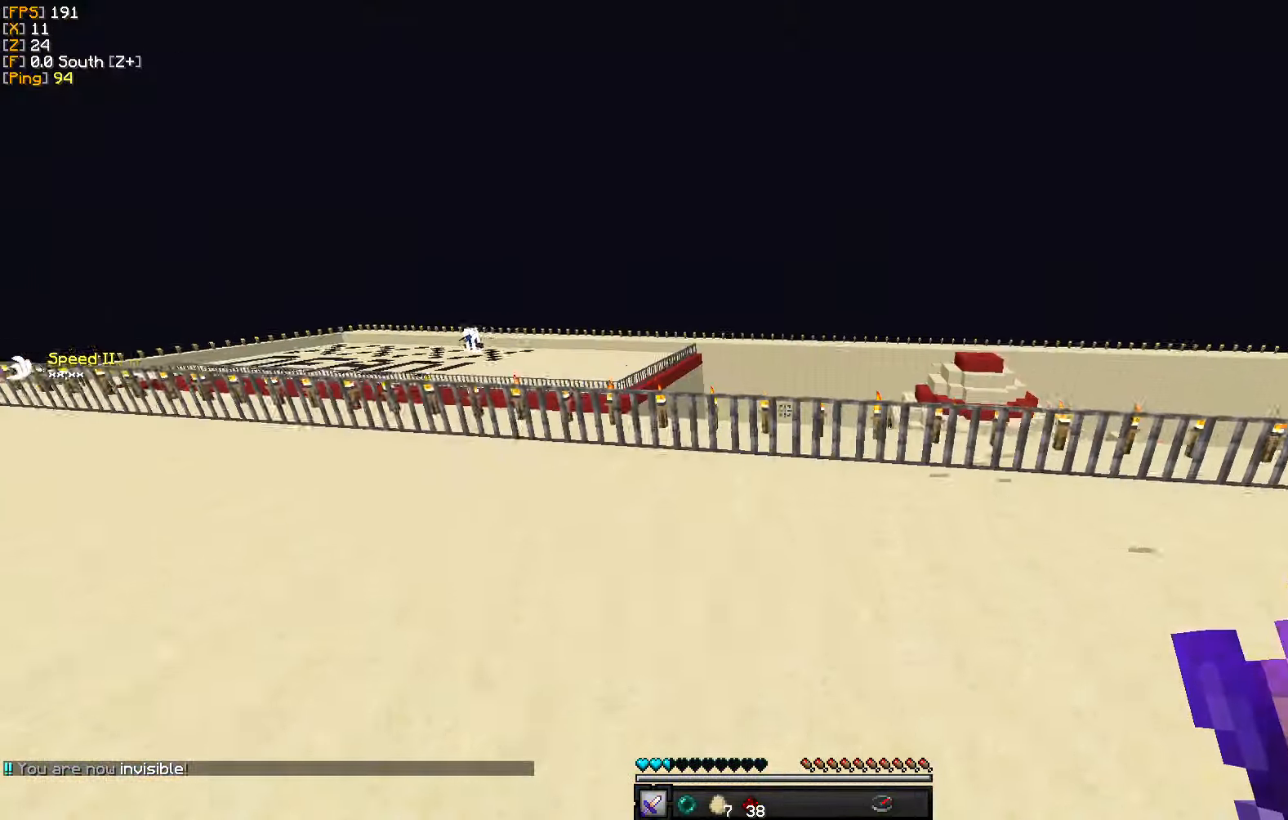
{"keys": ["w"], "mouse": [], "events": []}
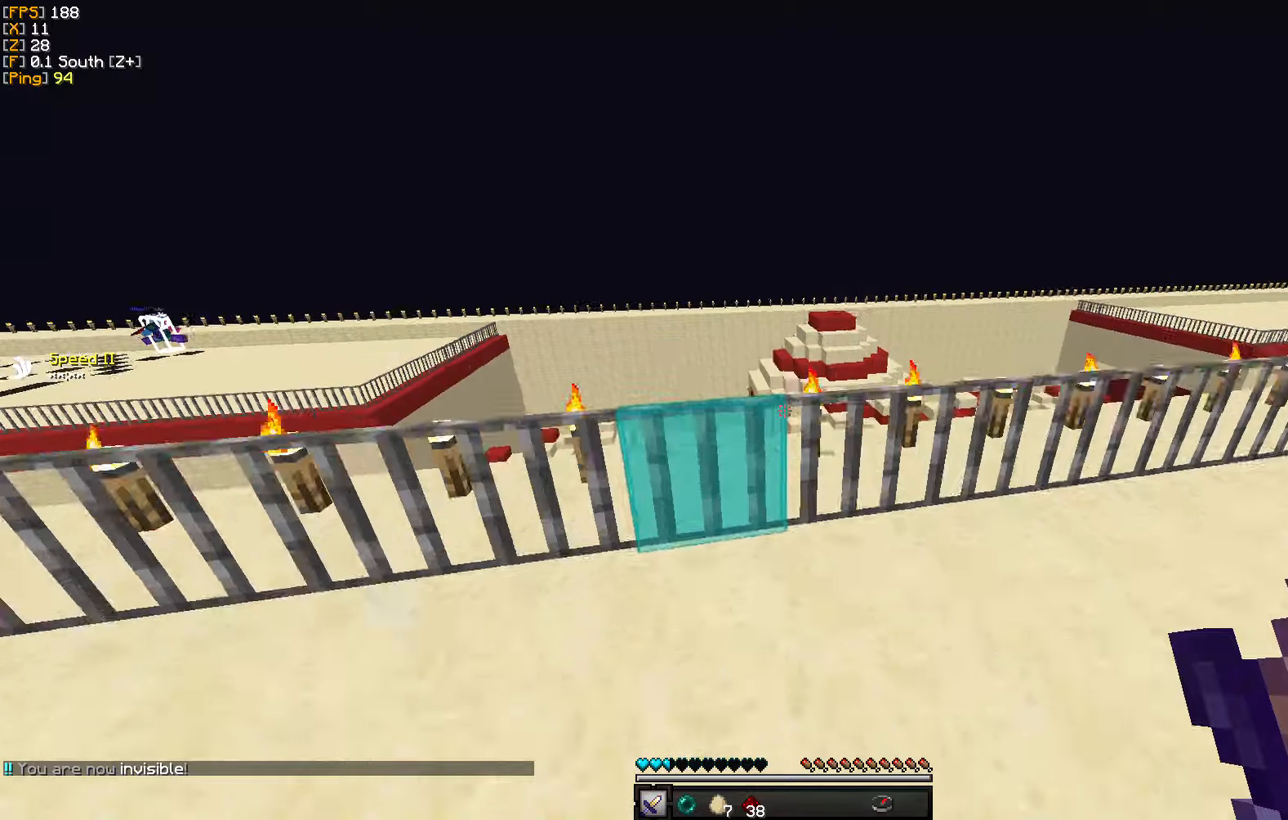
{"keys": ["d", "w"], "mouse": [], "events": [[417, "d", "down"]]}
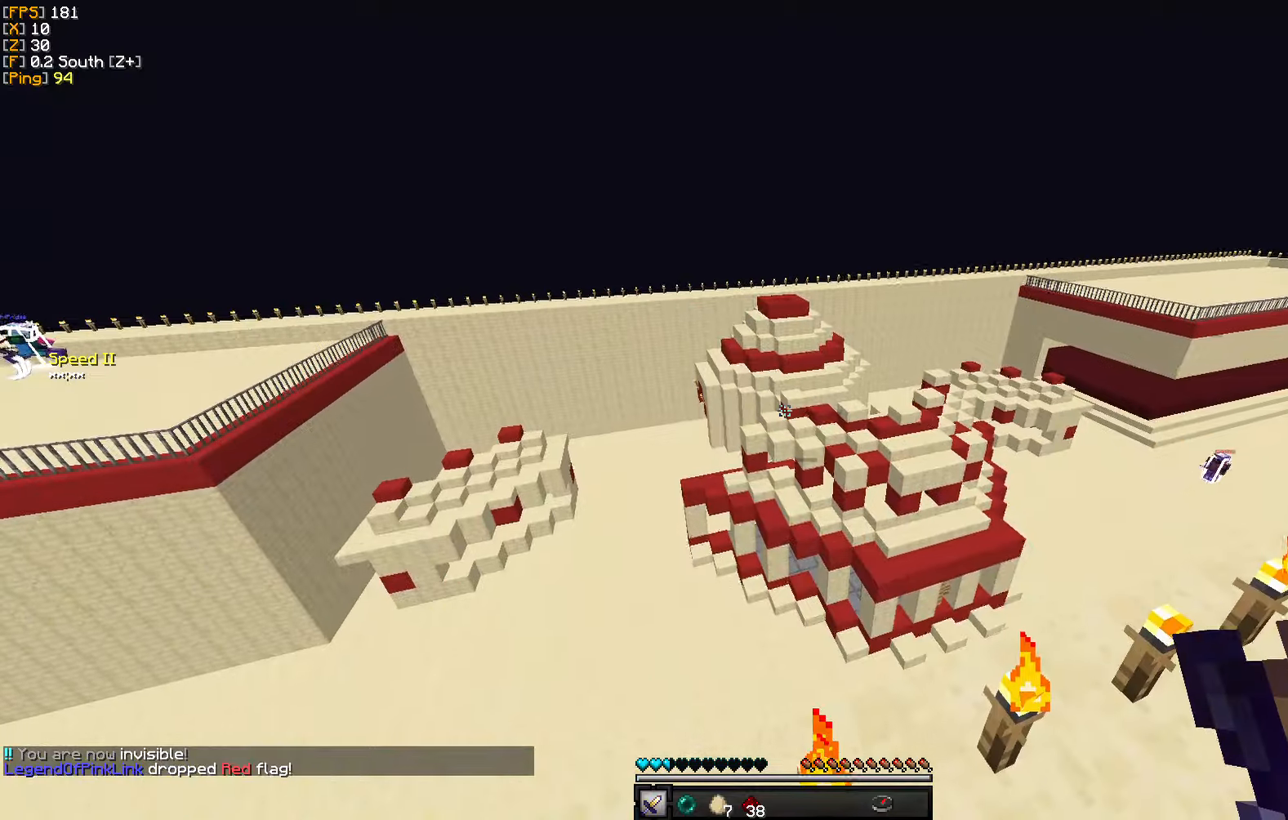
{"keys": ["w"], "mouse": [], "events": [[167, "d", "up"]]}
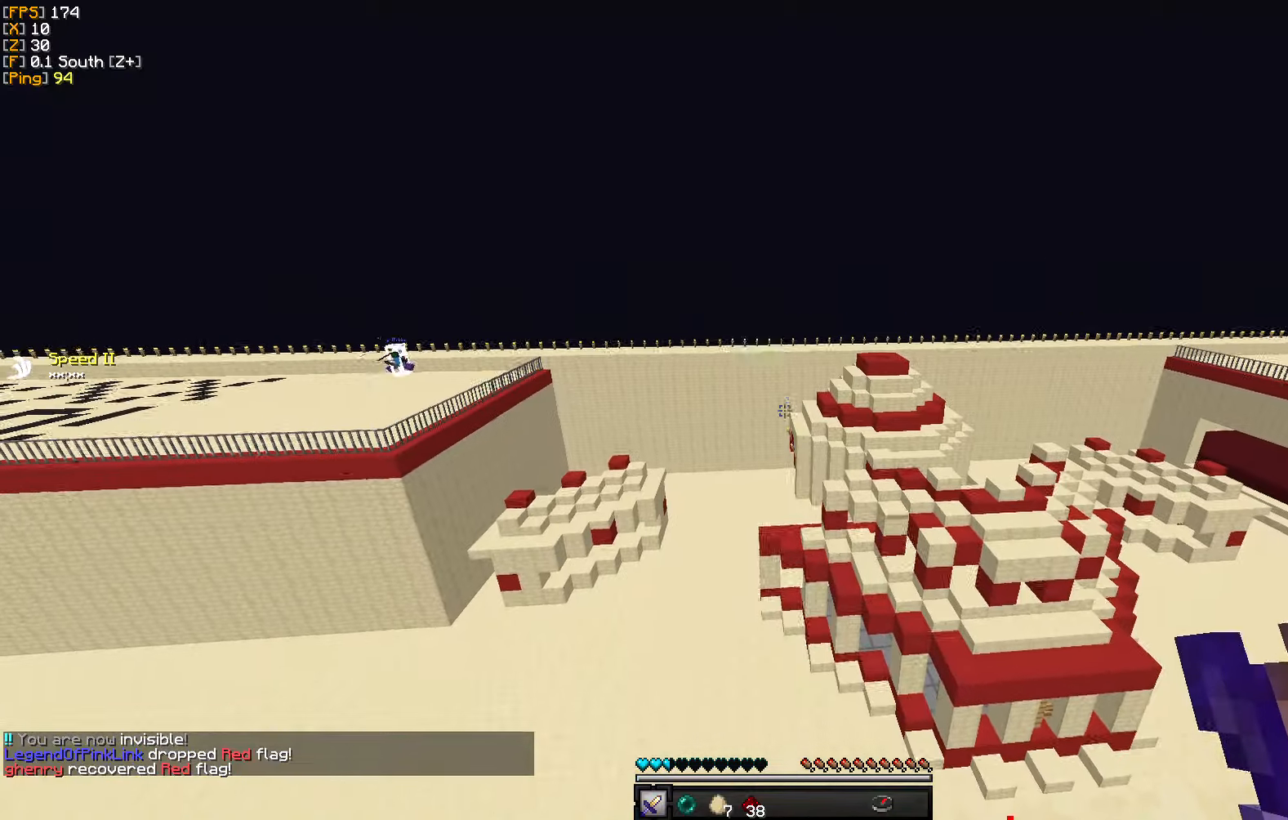
{"keys": ["w"], "mouse": [], "events": []}
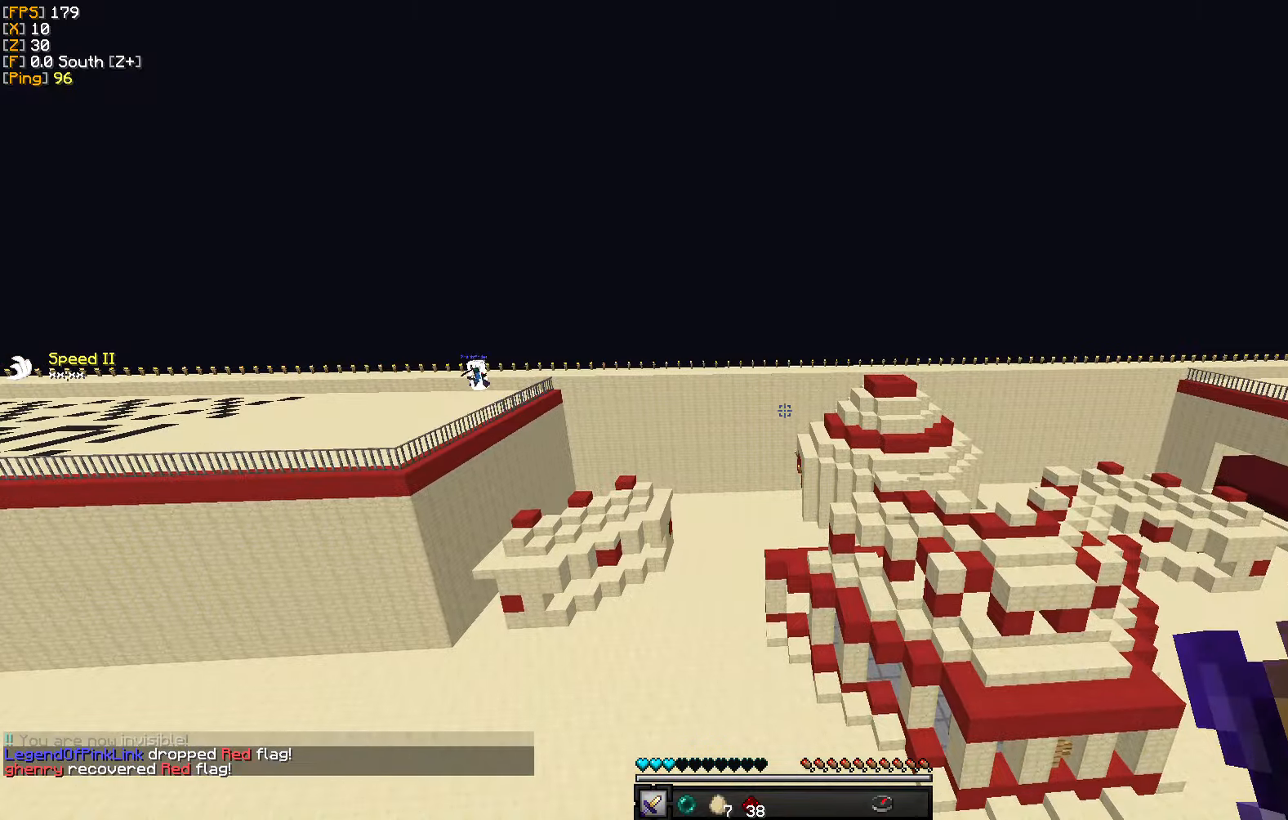
{"keys": ["w"], "mouse": ["right"], "events": [[500, "mouse_right", "down"]]}
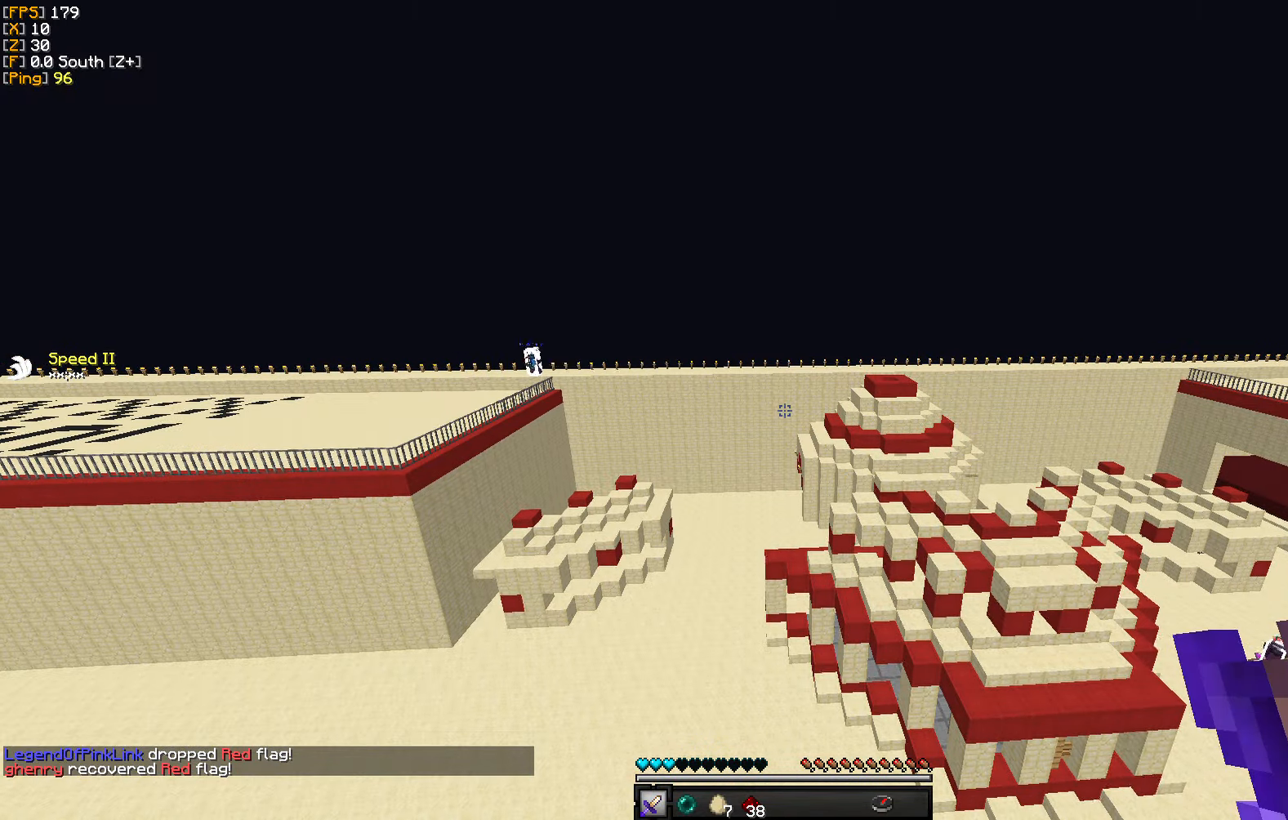
{"keys": ["w"], "mouse": [], "events": [[117, "mouse_right", "up"]]}
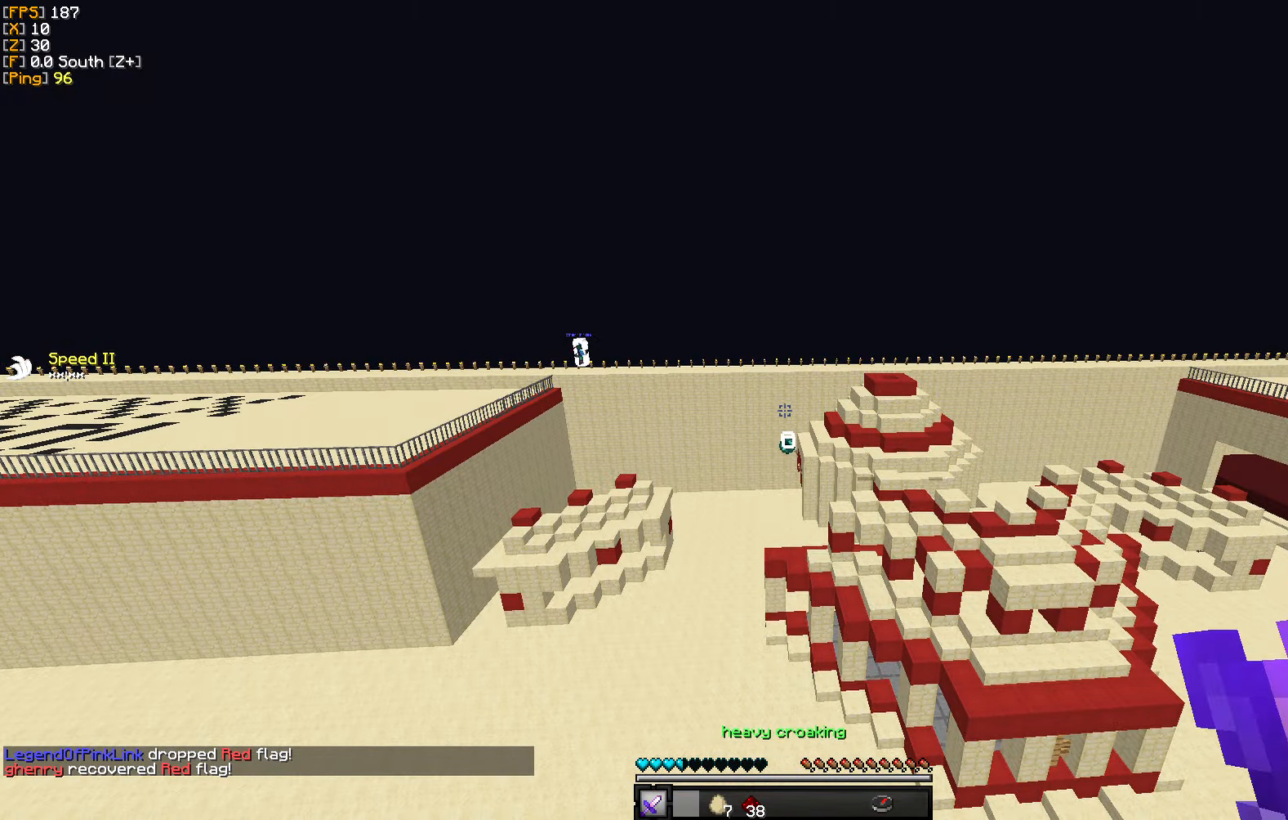
{"keys": ["w"], "mouse": [], "events": []}
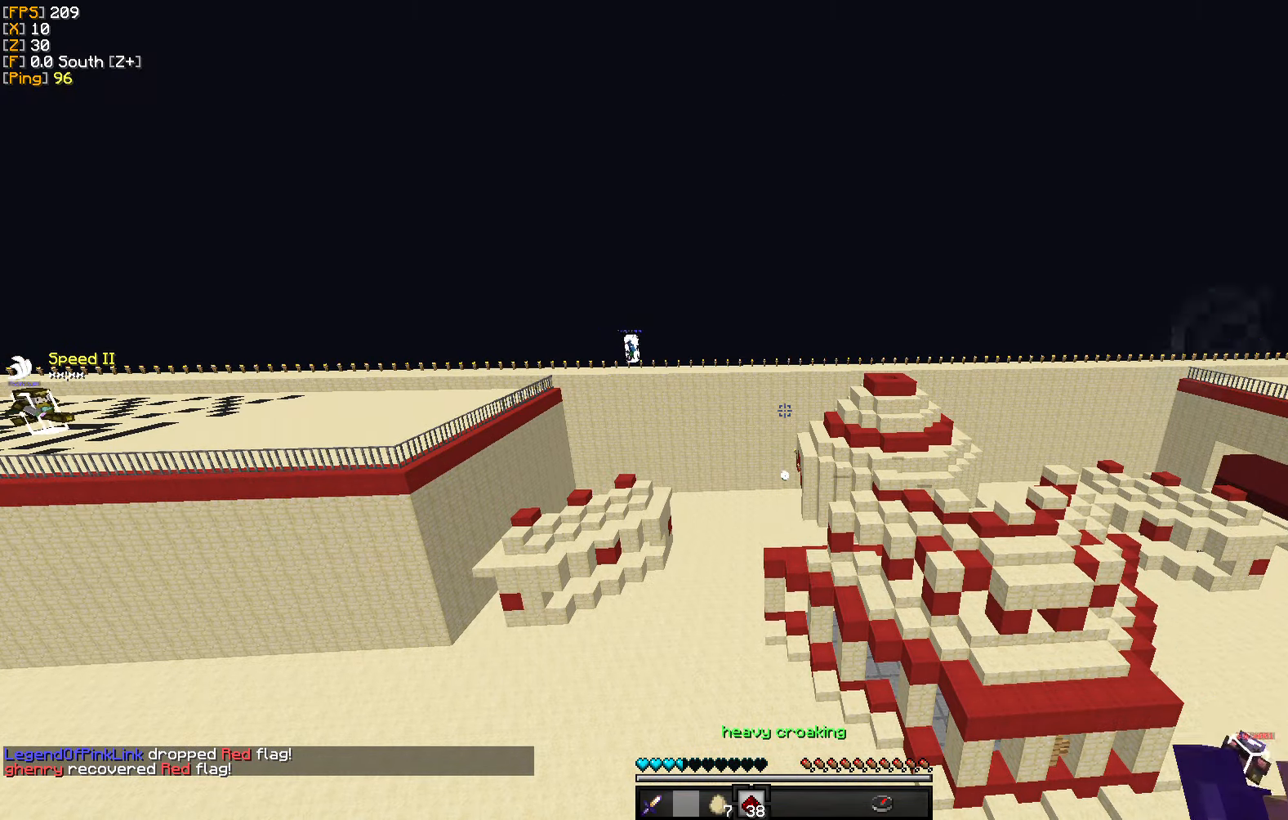
{"keys": ["d", "w"], "mouse": [], "events": [[284, "d", "down"]]}
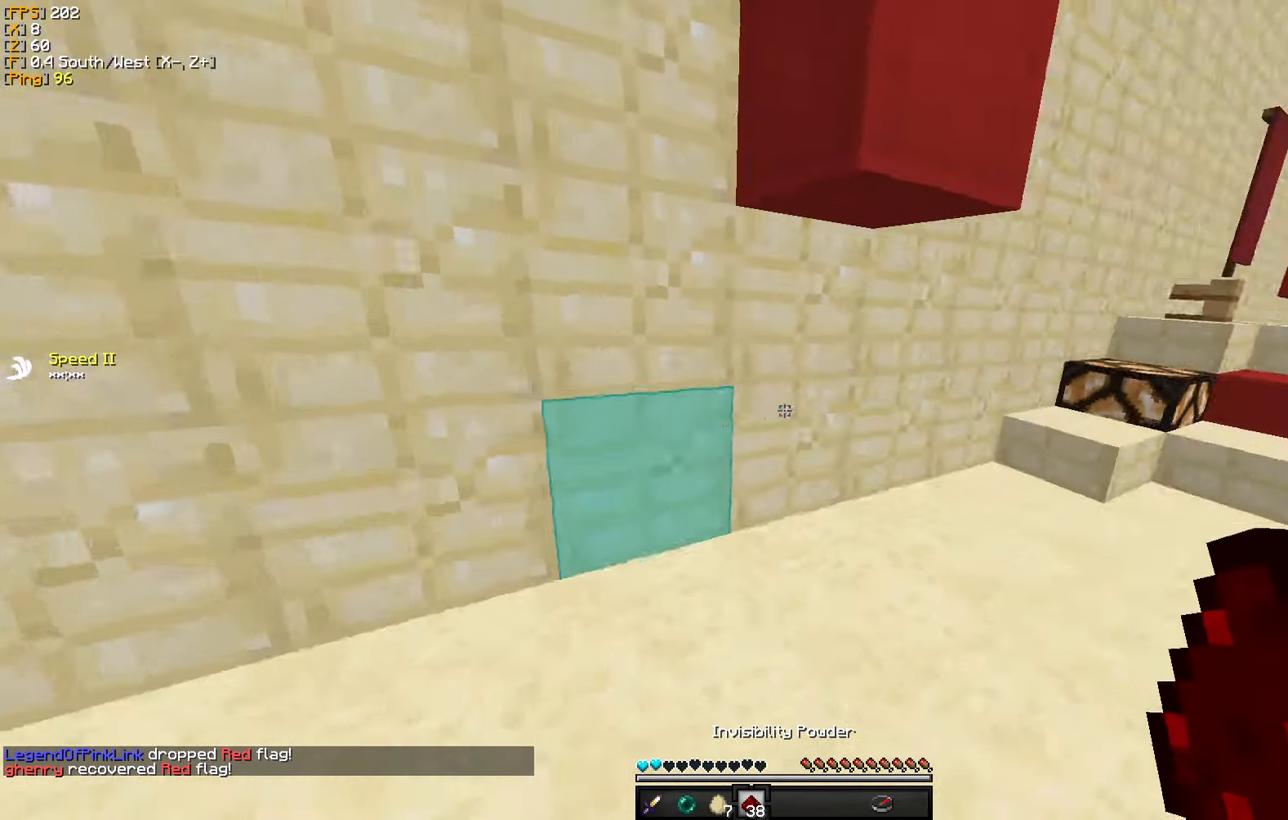
{"keys": ["d", "w"], "mouse": [], "events": []}
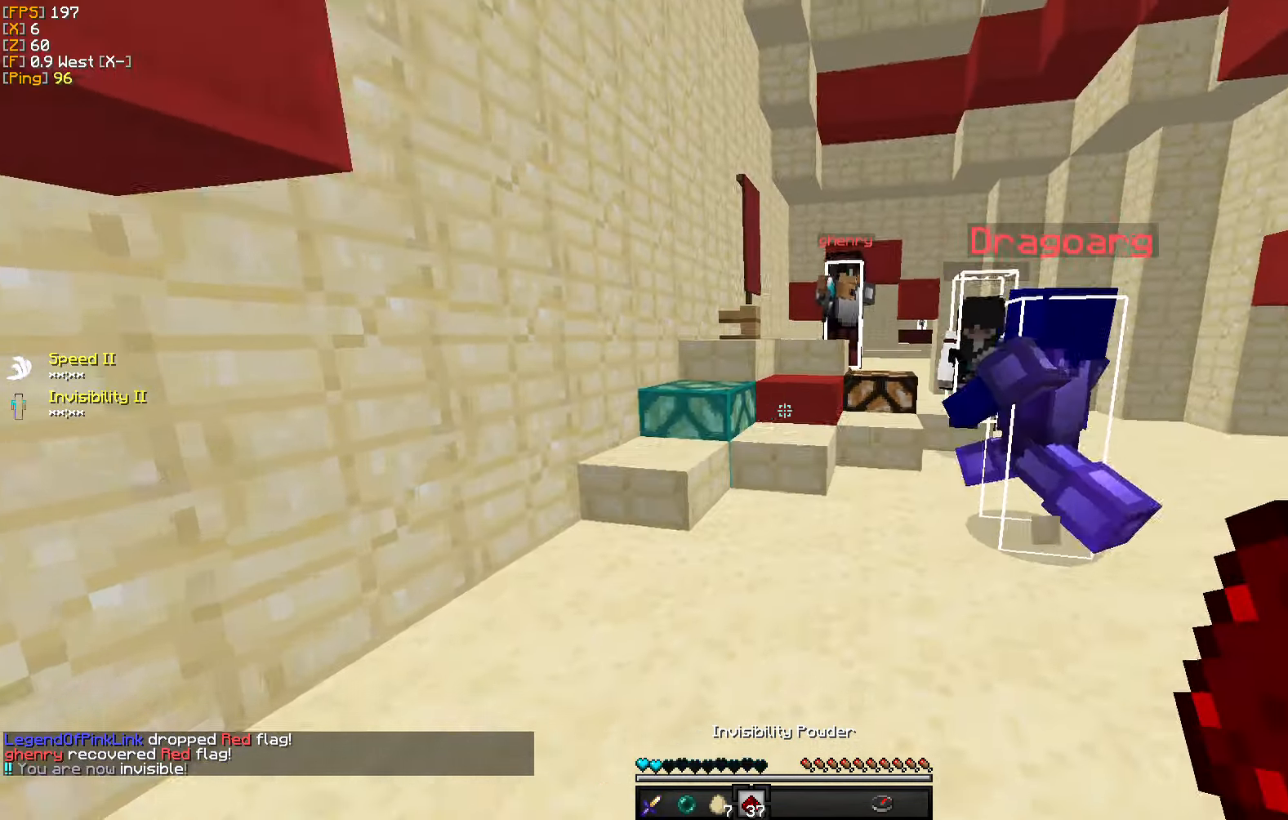
{"keys": ["d", "w"], "mouse": [], "events": []}
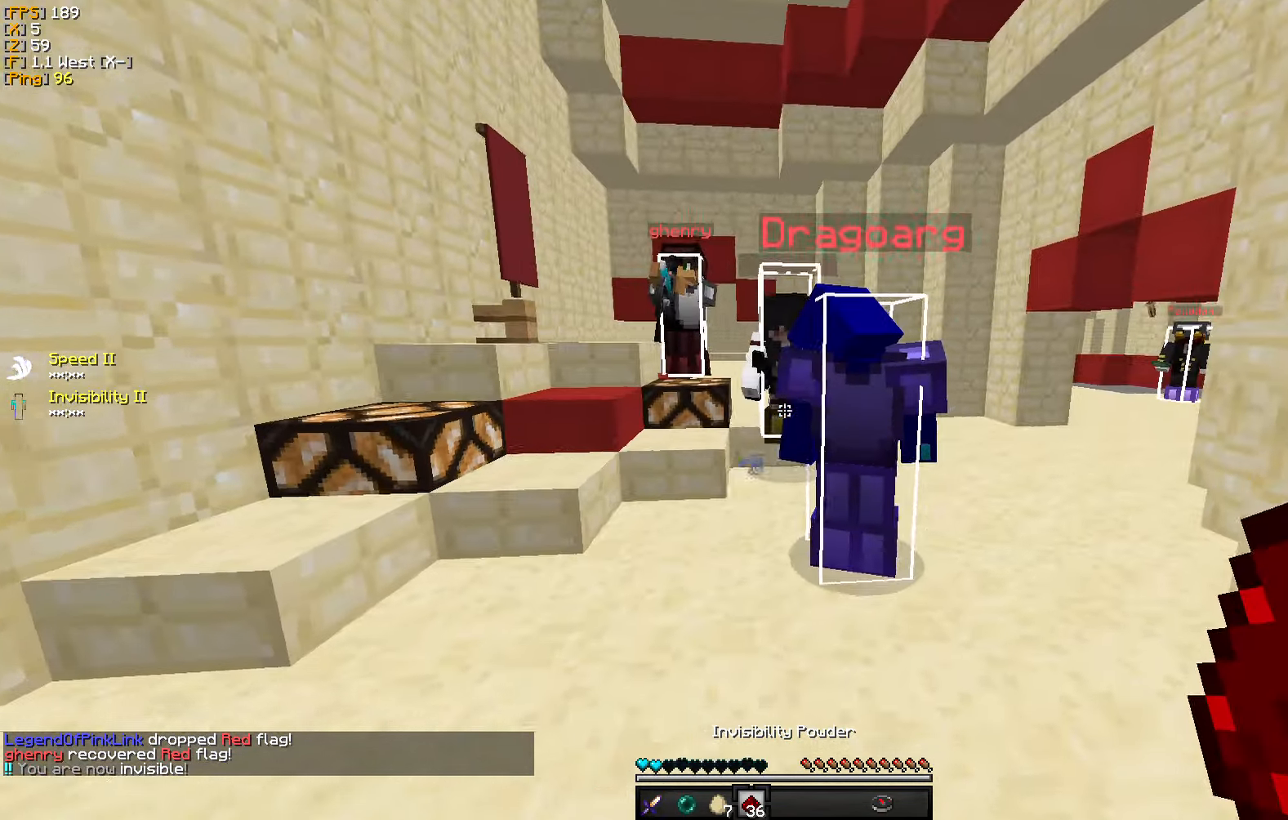
{"keys": [], "mouse": ["left"], "events": [[300, "mouse_left", "down"], [367, "d", "up"], [400, "mouse_left", "up"], [434, "w", "up"], [484, "mouse_left", "down"]]}
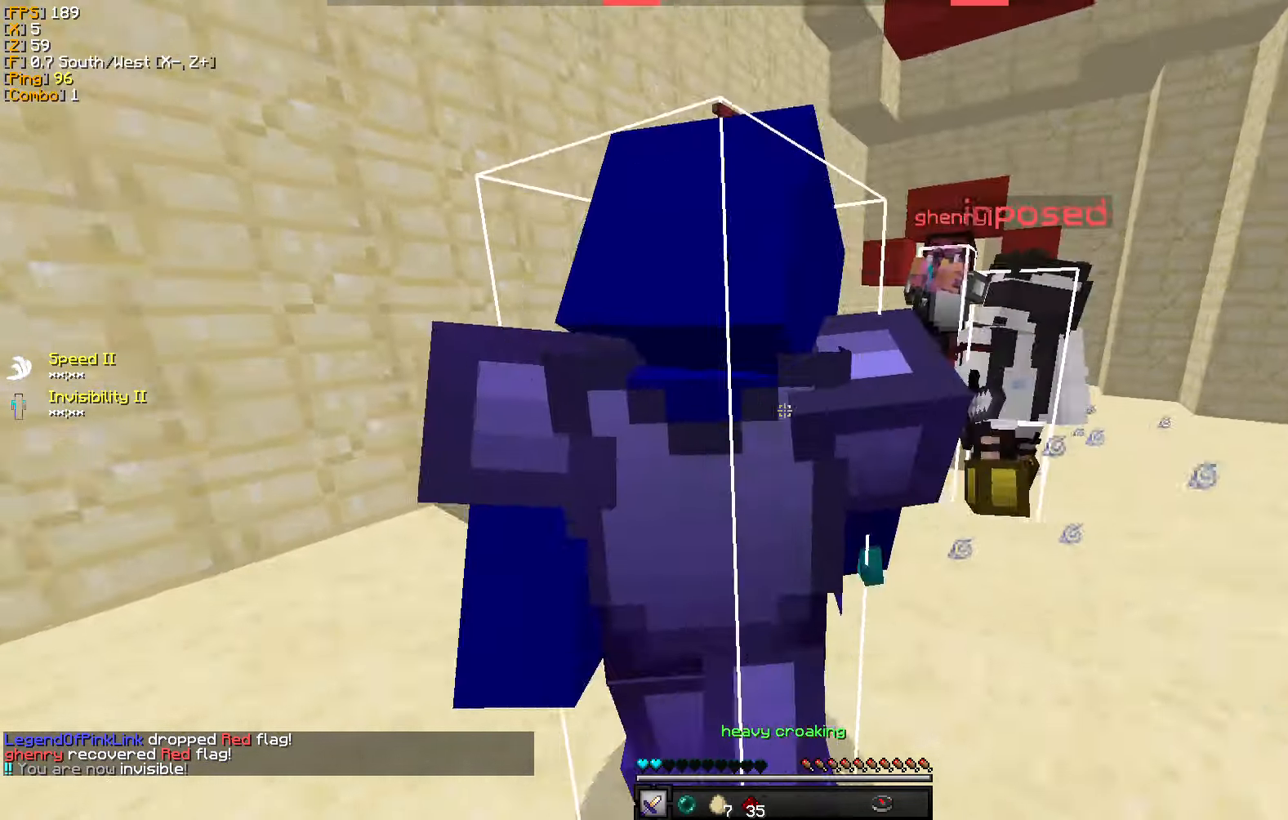
{"keys": ["a"], "mouse": ["left"], "events": [[50, "a", "down"], [66, "mouse_left", "up"], [133, "mouse_left", "down"], [183, "w", "down"], [216, "mouse_left", "up"], [216, "w", "up"], [300, "mouse_left", "down"], [300, "w", "down"], [383, "mouse_left", "up"], [466, "mouse_left", "down"], [483, "w", "up"]]}
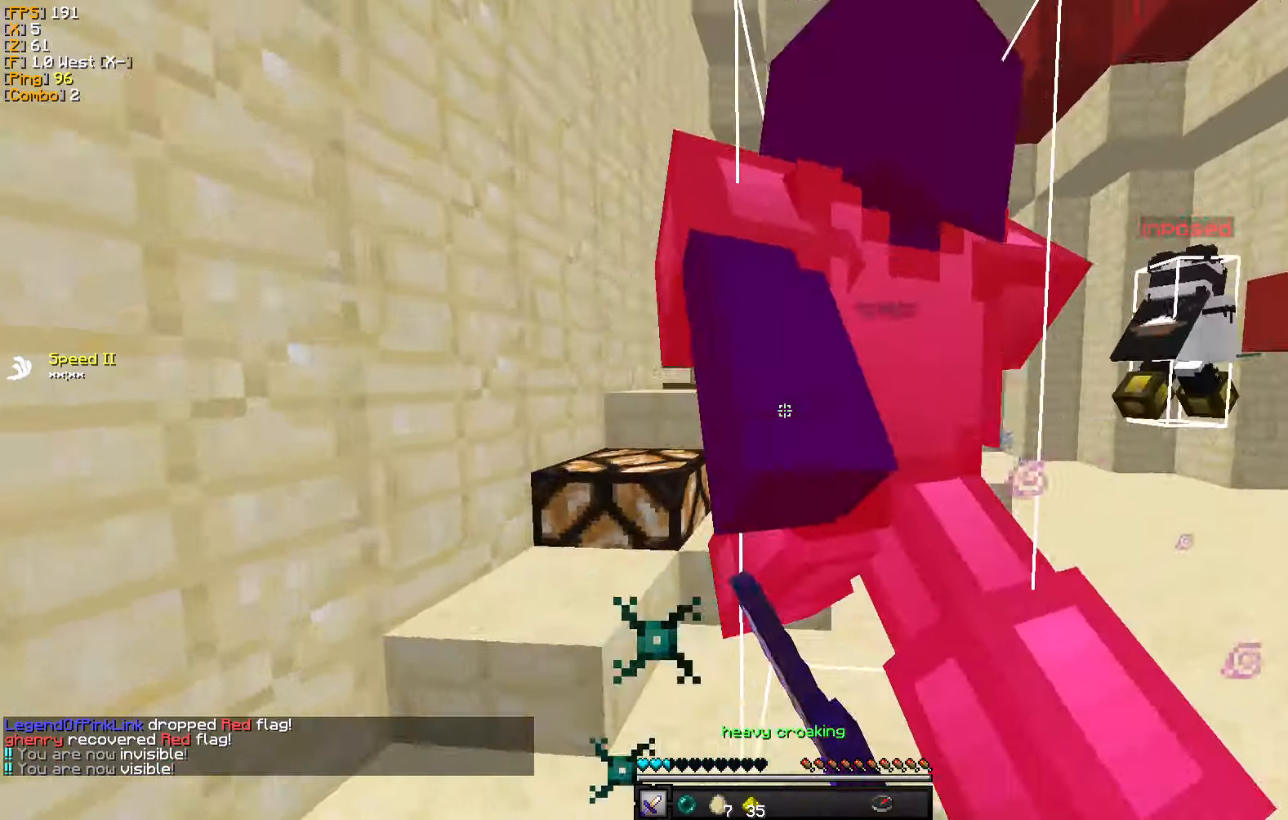
{"keys": ["a"], "mouse": [], "events": [[50, "mouse_left", "up"], [100, "mouse_left", "down"], [200, "mouse_left", "up"], [266, "mouse_left", "down"], [350, "mouse_left", "up"], [400, "mouse_left", "down"], [500, "mouse_left", "up"]]}
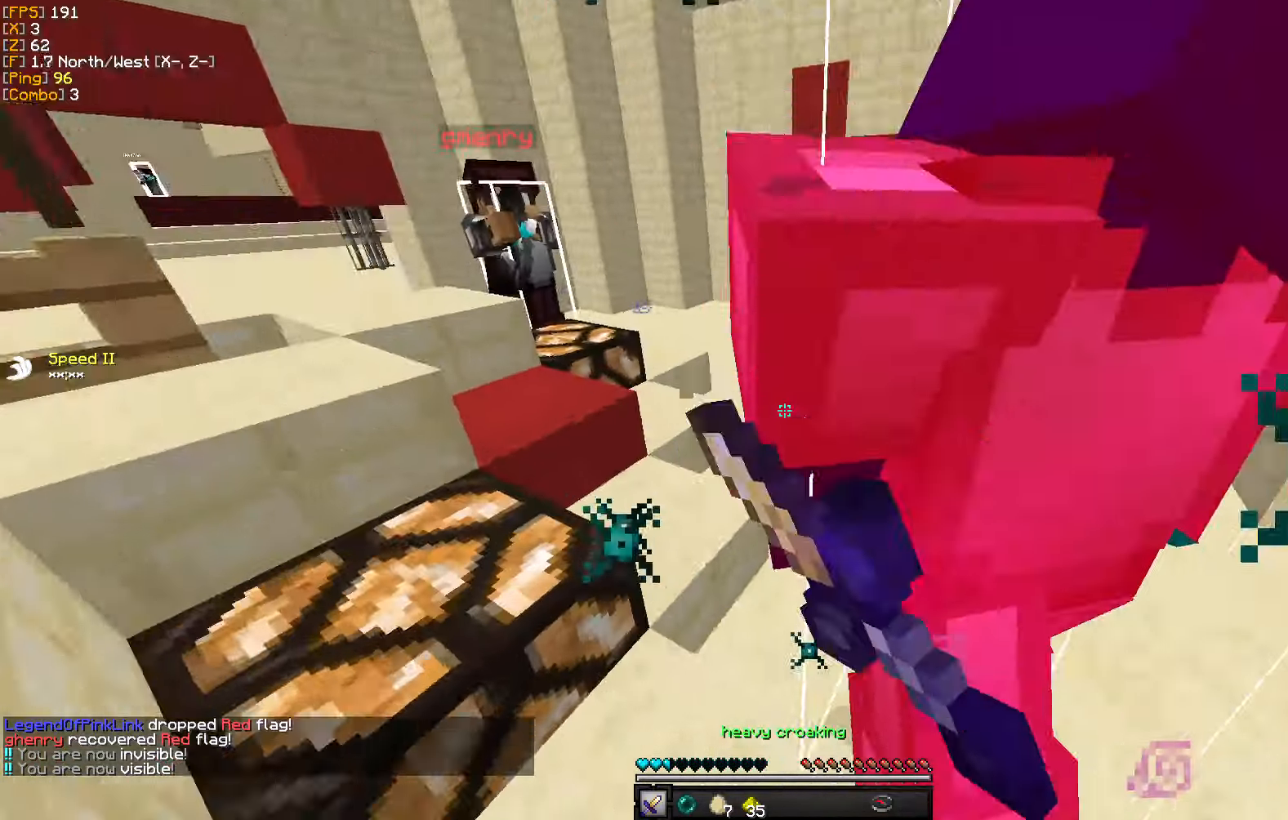
{"keys": ["d"], "mouse": [], "events": [[66, "mouse_left", "down"], [83, "d", "down"], [150, "mouse_left", "up"], [216, "a", "up"], [216, "mouse_left", "down"], [300, "mouse_left", "up"], [383, "mouse_left", "down"], [466, "mouse_left", "up"]]}
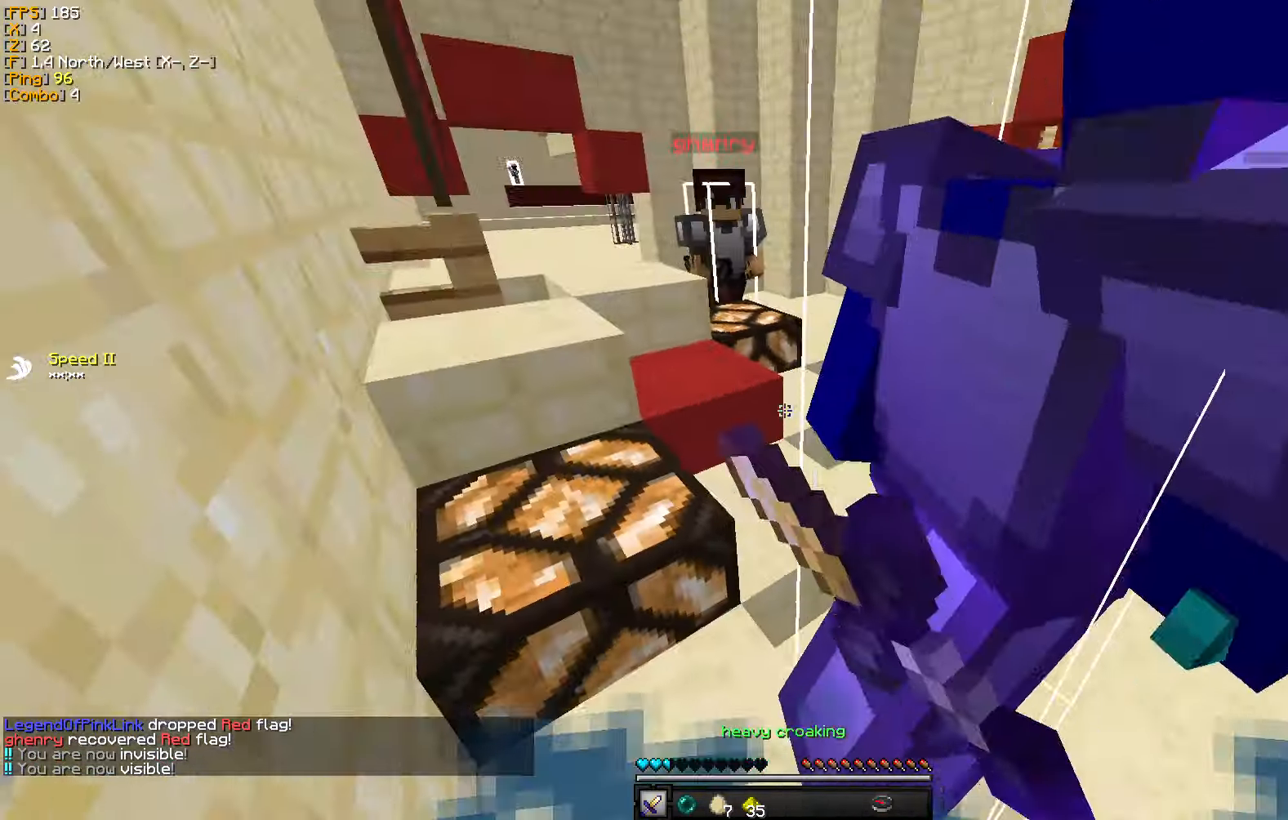
{"keys": ["d", "w"], "mouse": ["left"], "events": [[33, "mouse_left", "down"], [100, "s", "down"], [133, "mouse_left", "up"], [200, "mouse_left", "down"], [300, "mouse_left", "up"], [316, "s", "up"], [350, "mouse_left", "down"], [366, "w", "down"], [433, "mouse_left", "up"], [500, "mouse_left", "down"]]}
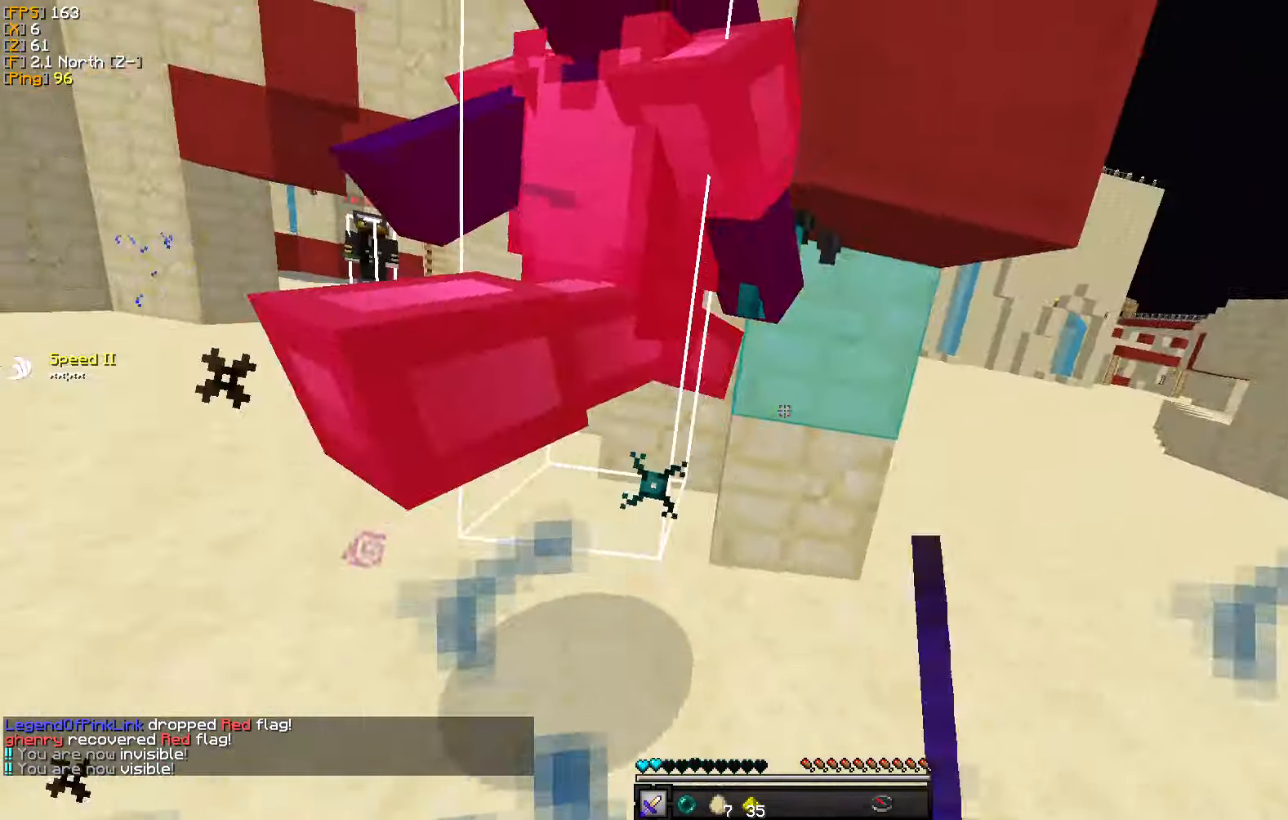
{"keys": ["s"], "mouse": [], "events": [[100, "mouse_left", "up"], [166, "mouse_left", "down"], [250, "mouse_left", "up"], [266, "w", "up"], [316, "mouse_left", "down"], [416, "s", "down"], [433, "mouse_left", "up"], [500, "d", "up"]]}
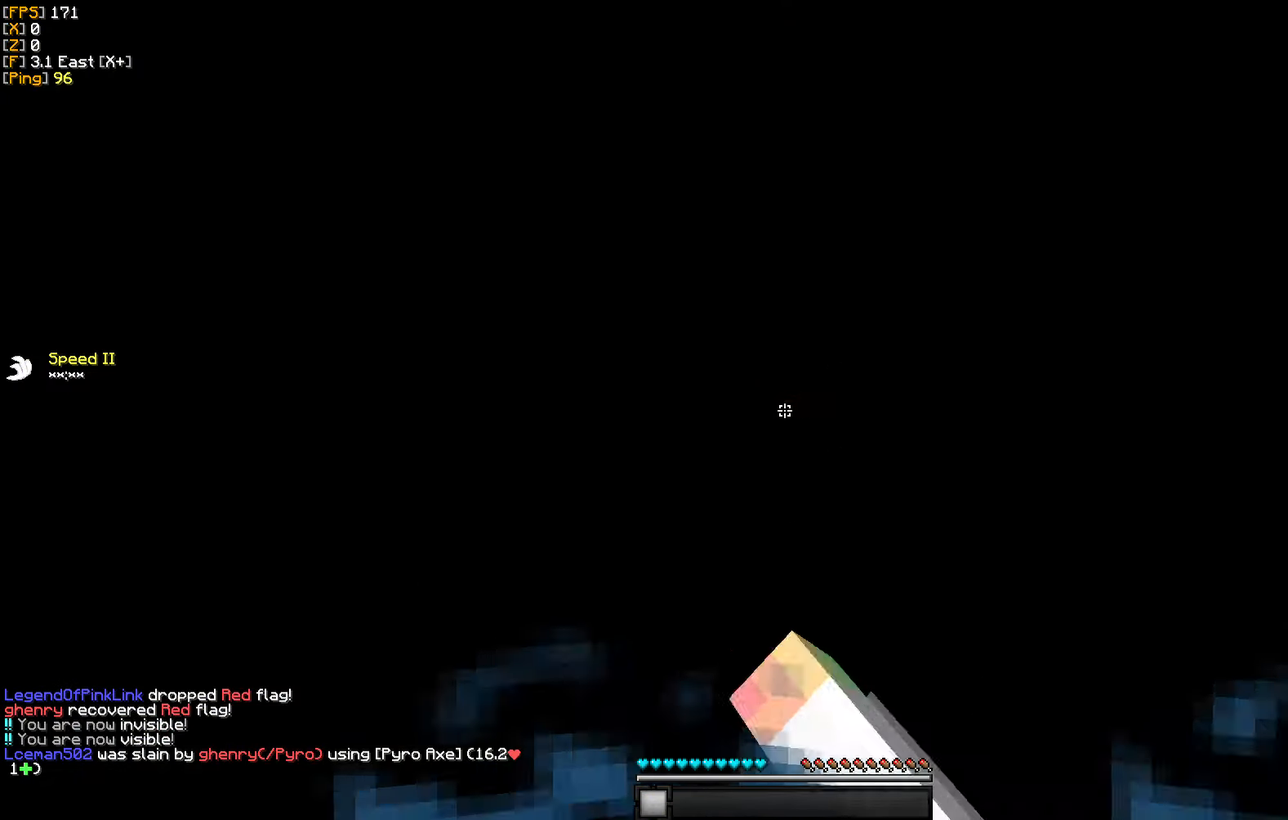
{"keys": ["w"], "mouse": [], "events": [[16, "s", "up"], [66, "d", "down"], [83, "w", "down"], [133, "d", "up"]]}
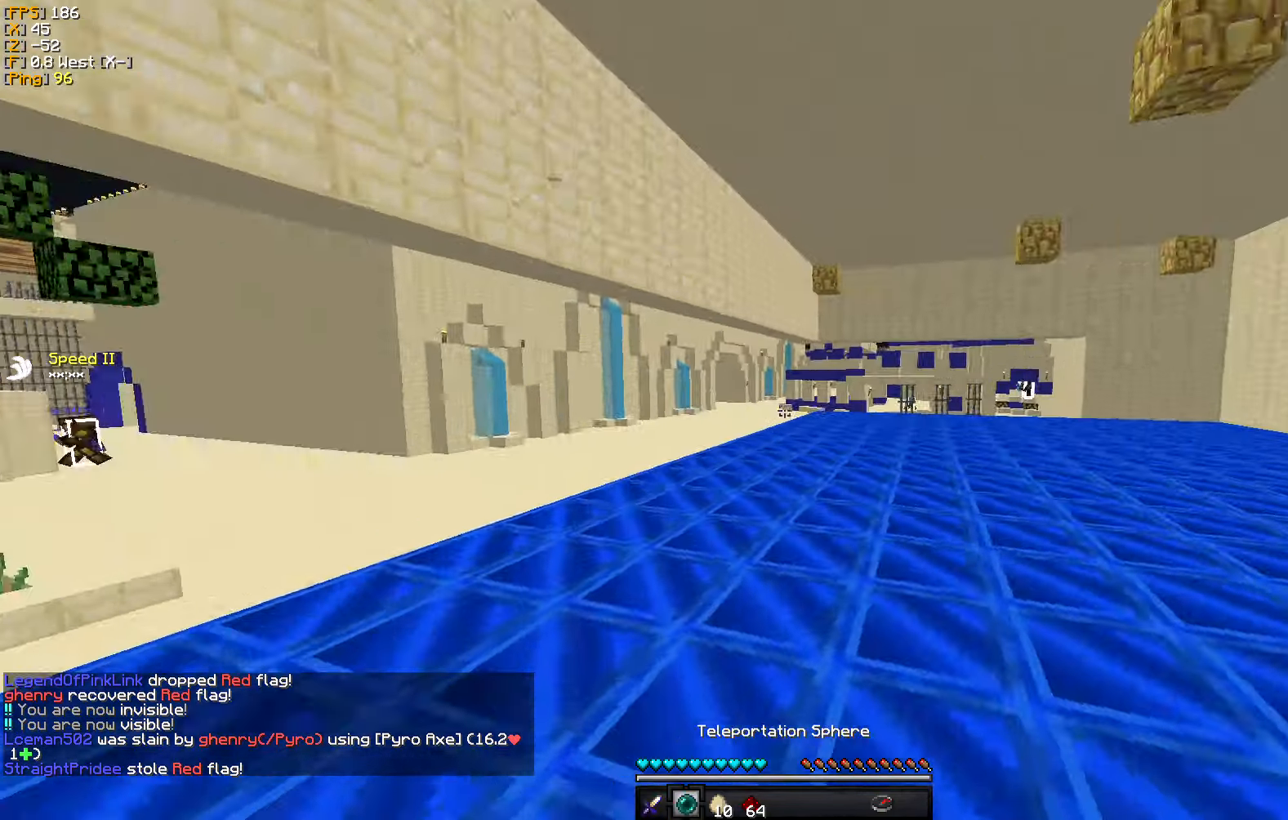
{"keys": ["w"], "mouse": [], "events": [[116, "mouse_right", "down"], [216, "mouse_right", "up"]]}
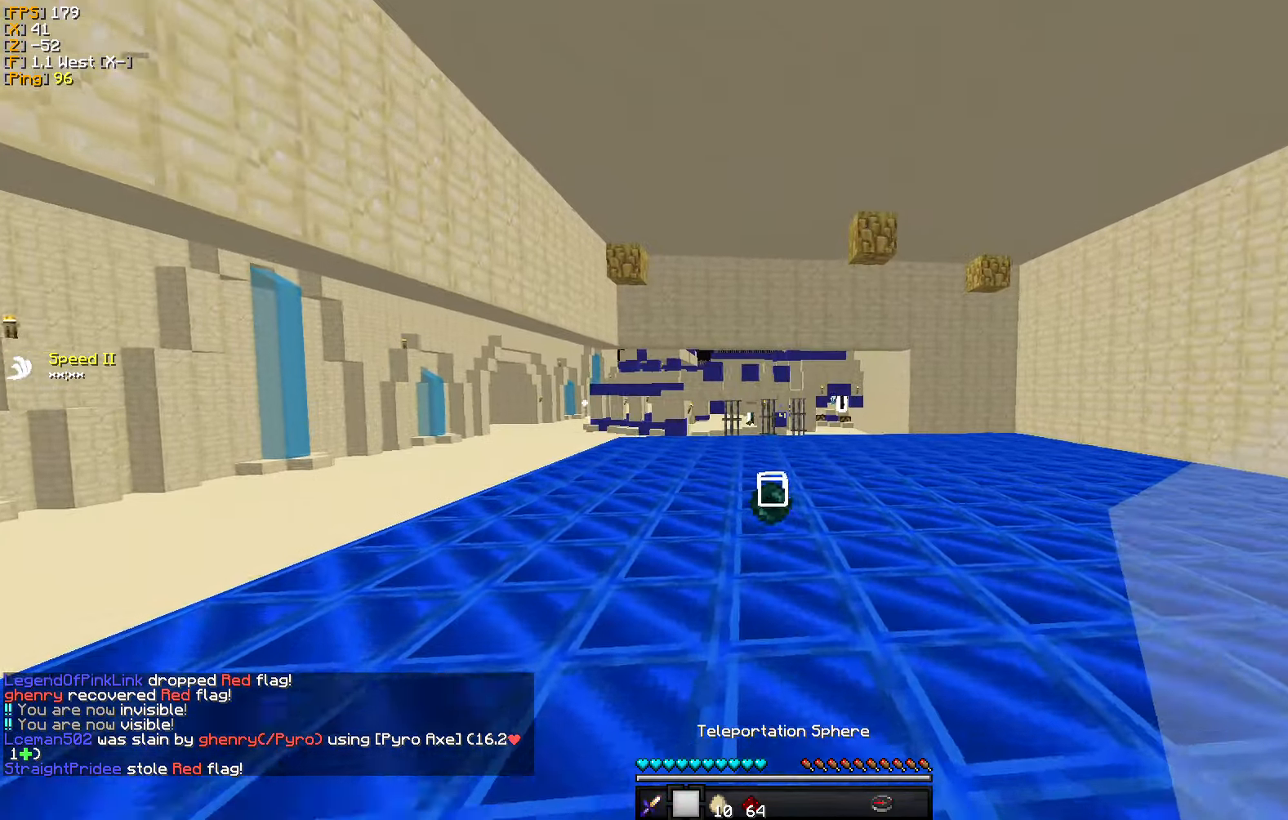
{"keys": ["w"], "mouse": [], "events": []}
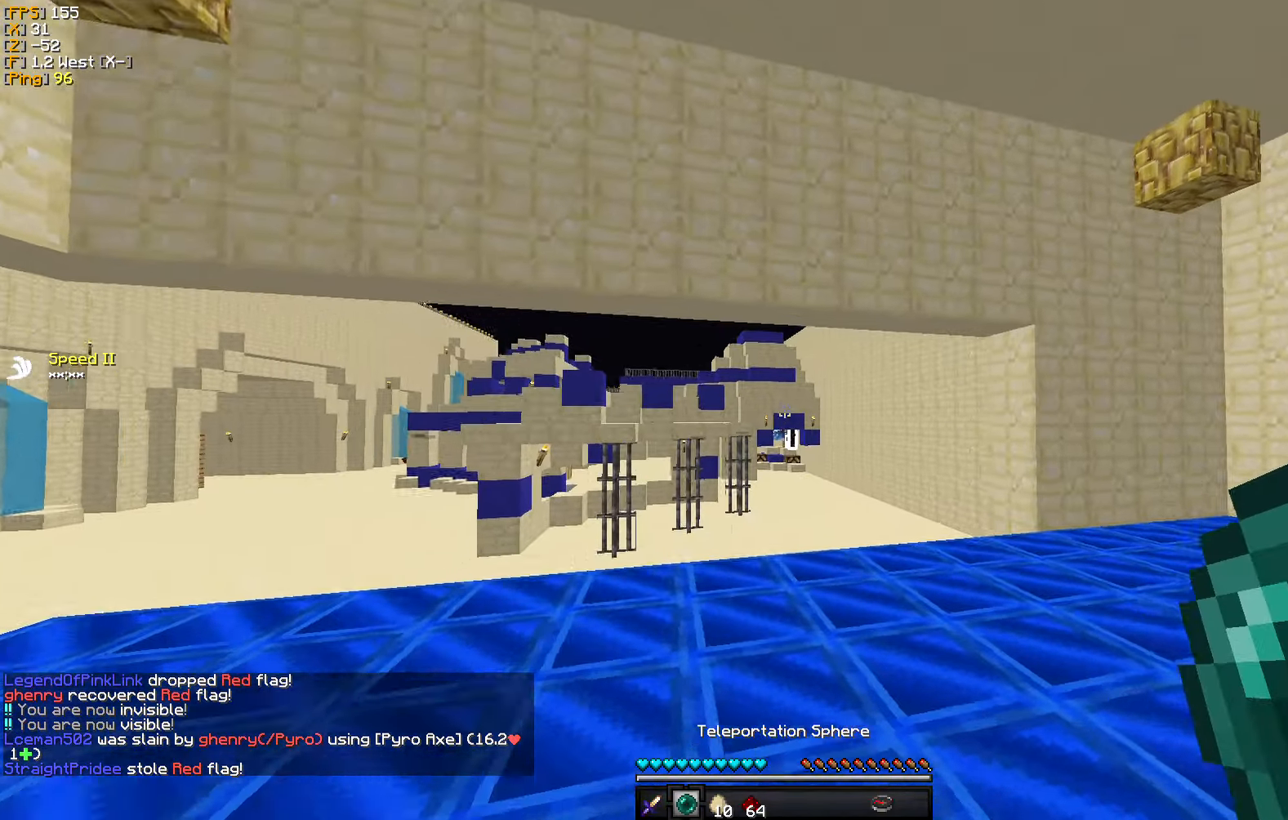
{"keys": ["w"], "mouse": [], "events": [[300, "a", "down"], [466, "a", "up"]]}
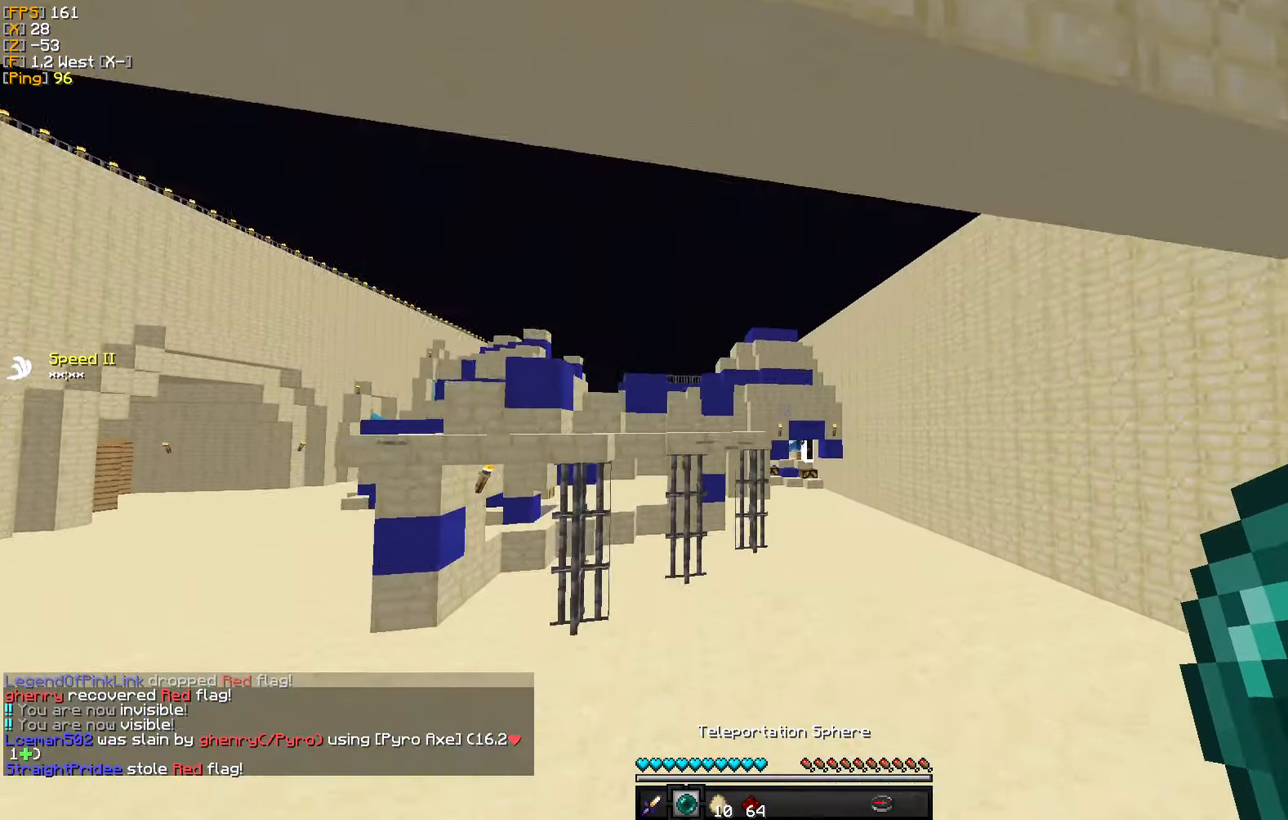
{"keys": ["w"], "mouse": [], "events": [[50, "d", "down"], [333, "d", "up"]]}
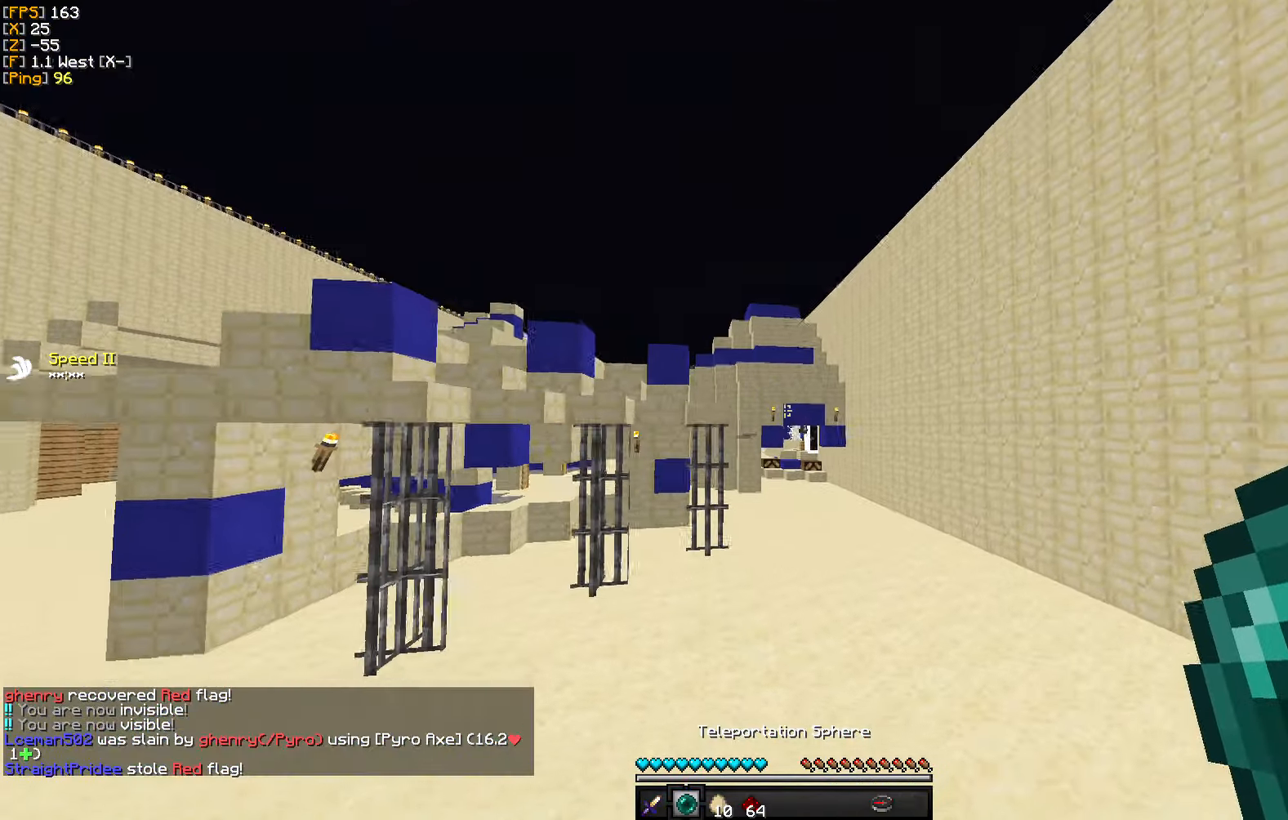
{"keys": ["w"], "mouse": [], "events": [[16, "mouse_right", "down"], [133, "mouse_right", "up"]]}
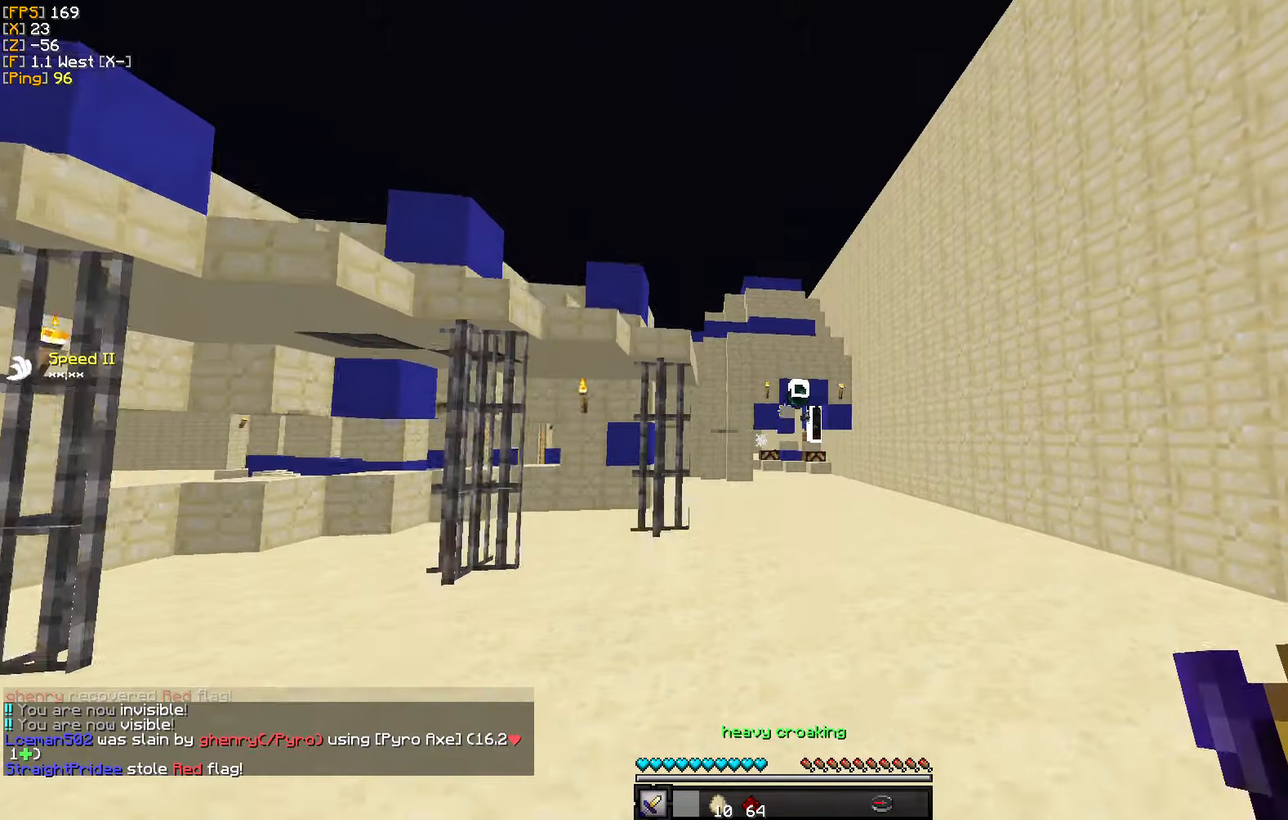
{"keys": ["w"], "mouse": [], "events": []}
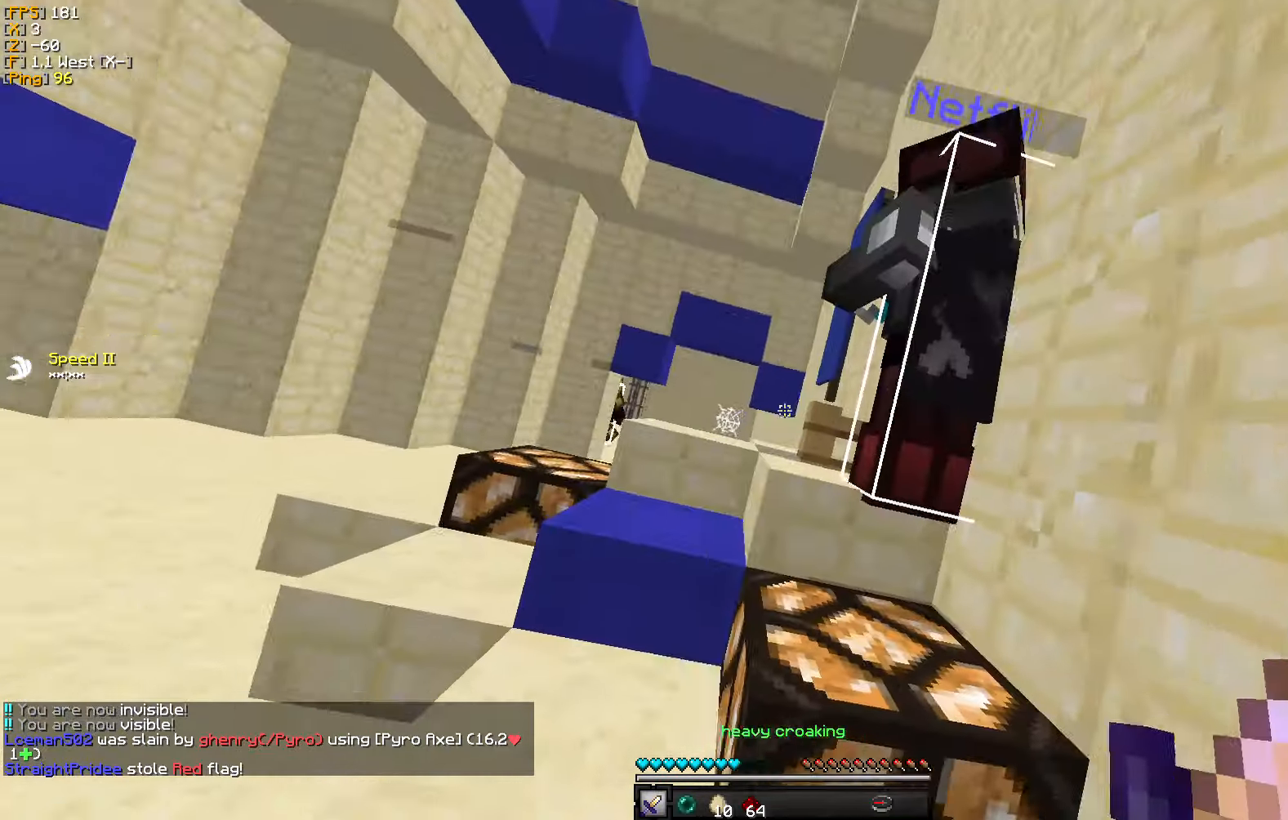
{"keys": ["w"], "mouse": [], "events": [[83, "a", "down"], [333, "a", "up"]]}
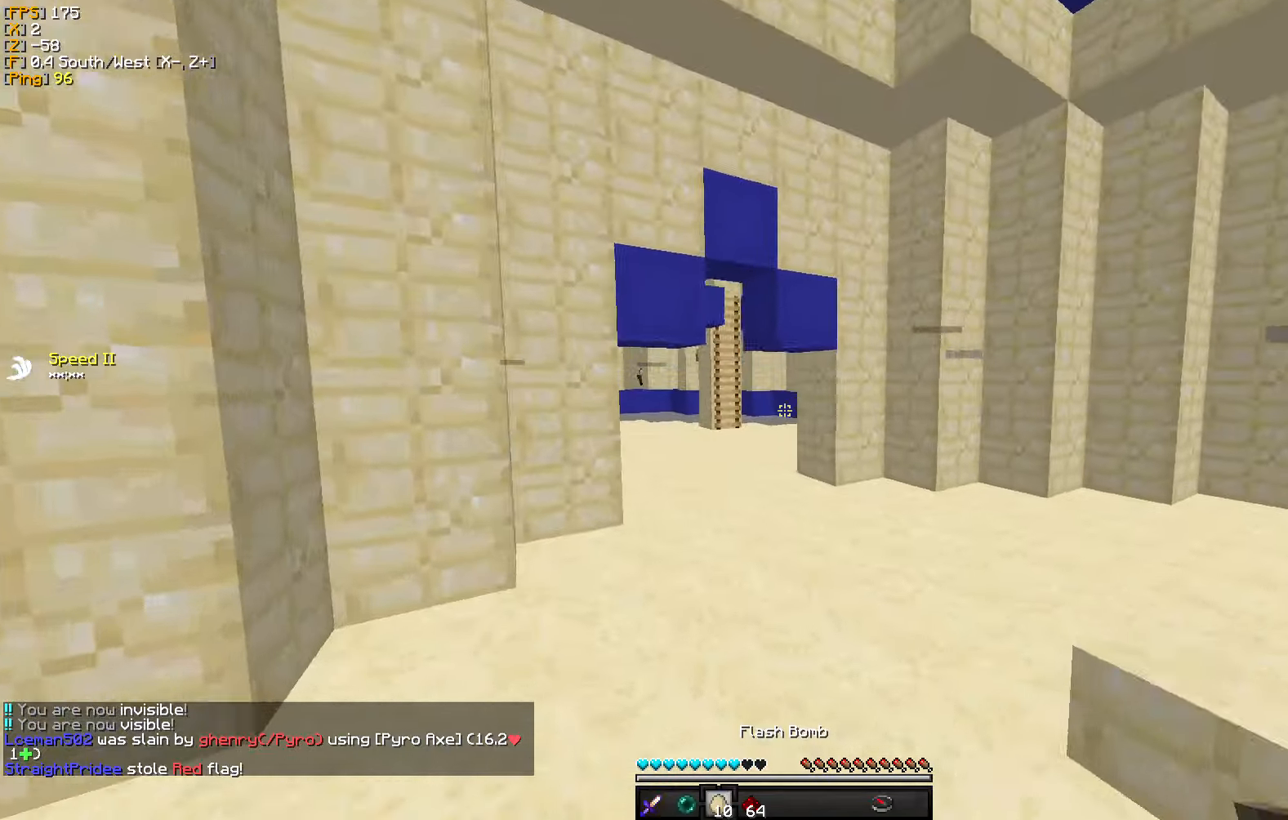
{"keys": ["a", "w"], "mouse": [], "events": [[283, "a", "down"]]}
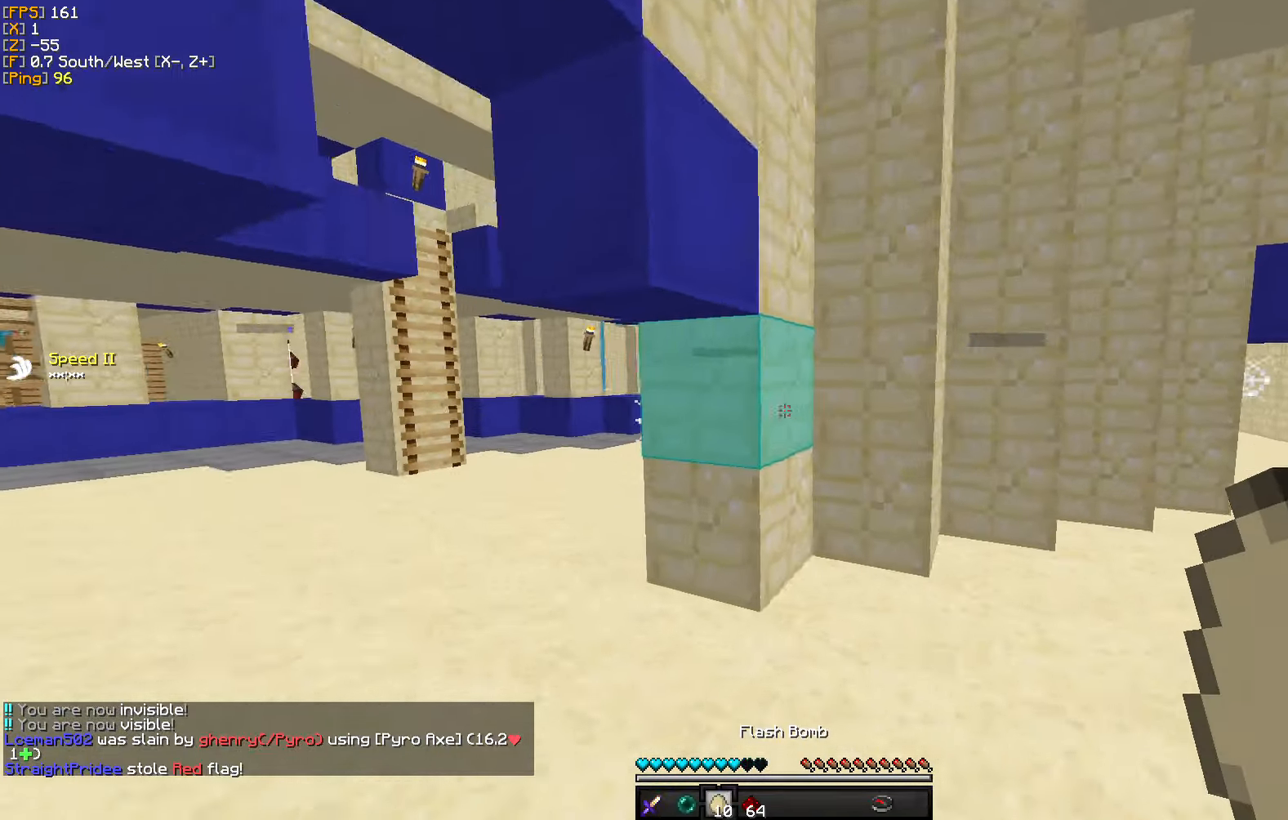
{"keys": ["w"], "mouse": [], "events": [[367, "a", "up"]]}